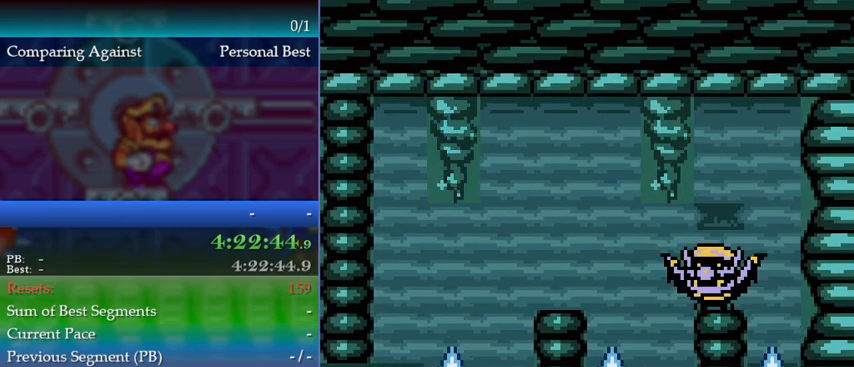
Gameplay with a controller (Nintendo layout); each line is a JSON object with the inputs held at the frame after it. "events" lists button and stick changes between this image and that frame as [ms after this image, input, new state], when the widget could be followed in between. Not read: L3 R3 left_stick.
{"buttons": [], "events": [[167, "A", "down"], [300, "A", "up"]]}
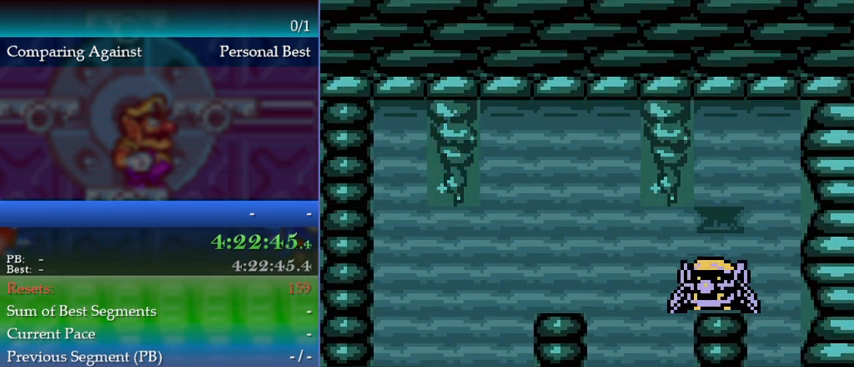
{"buttons": ["A"], "events": [[67, "A", "down"], [233, "A", "up"], [467, "A", "down"]]}
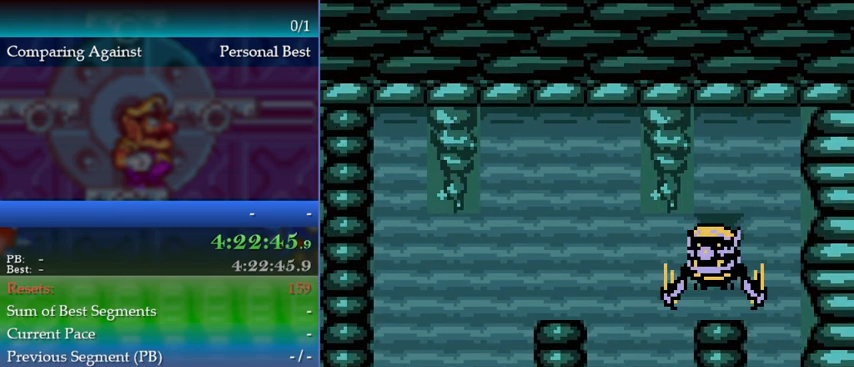
{"buttons": [], "events": [[100, "A", "up"], [233, "Y", "down"], [300, "Y", "up"]]}
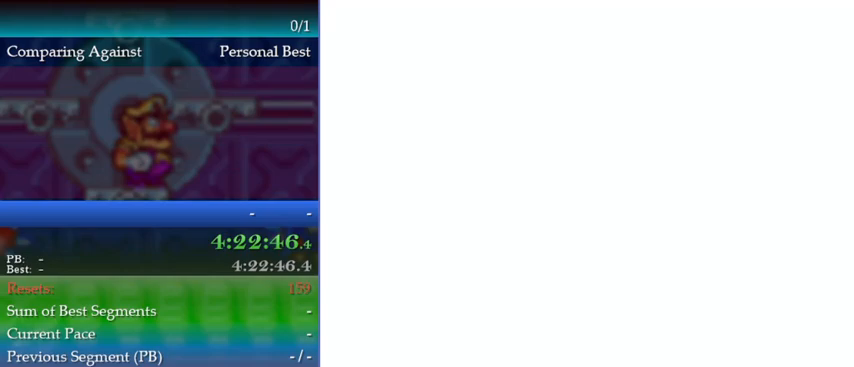
{"buttons": ["A"], "events": [[233, "DPAD_RIGHT", "down"], [267, "A", "down"], [267, "DPAD_RIGHT", "up"], [300, "A", "up"], [400, "A", "down"], [433, "A", "up"], [500, "A", "down"]]}
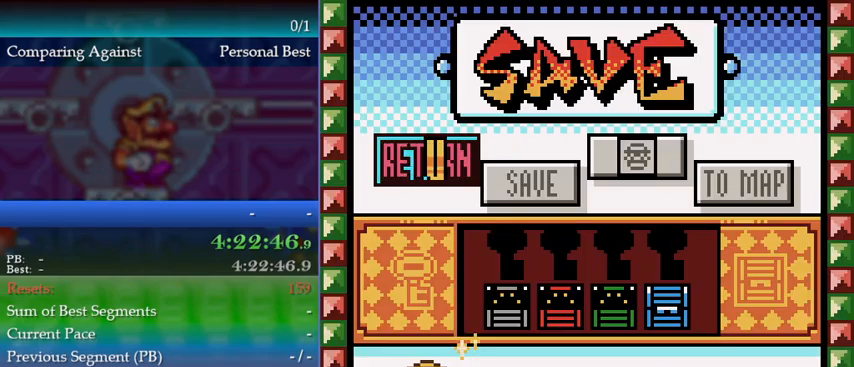
{"buttons": [], "events": [[67, "A", "up"]]}
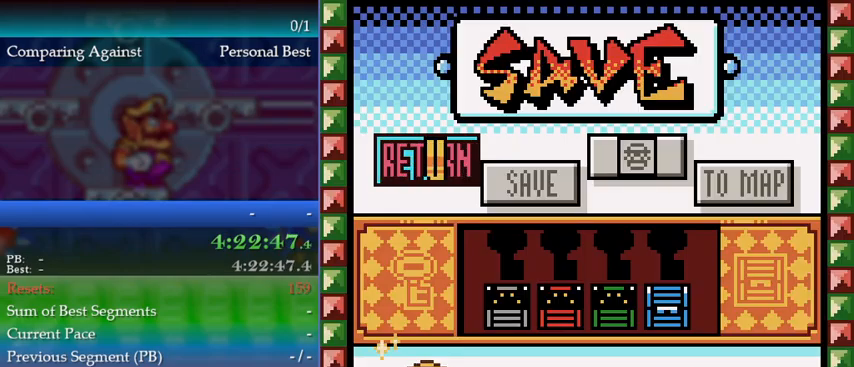
{"buttons": [], "events": [[33, "Y", "down"], [100, "Y", "up"], [167, "Y", "down"], [233, "Y", "up"], [467, "Y", "down"], [500, "Y", "up"]]}
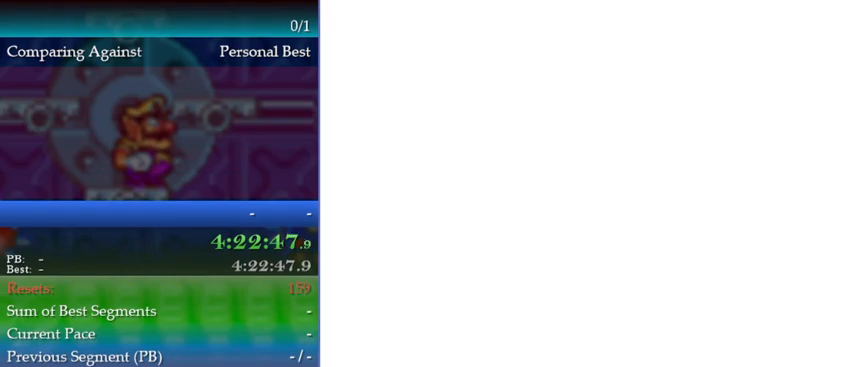
{"buttons": [], "events": [[100, "START", "down"], [133, "Y", "down"], [200, "START", "up"], [200, "Y", "up"], [300, "Y", "down"], [333, "Y", "up"], [400, "Y", "down"], [433, "Y", "up"]]}
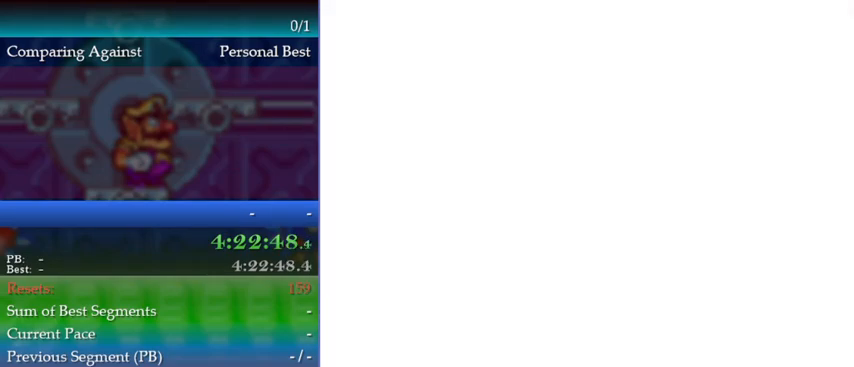
{"buttons": [], "events": [[33, "Y", "down"], [67, "Y", "up"], [100, "START", "down"], [133, "Y", "down"], [167, "START", "up"], [200, "Y", "up"]]}
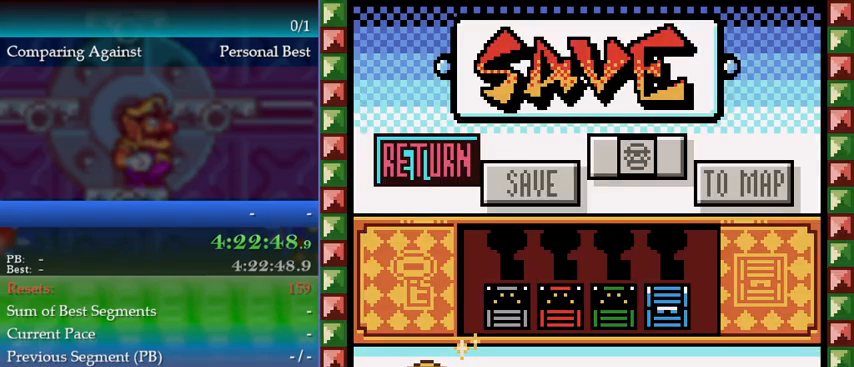
{"buttons": ["A"], "events": [[133, "DPAD_RIGHT", "down"], [200, "DPAD_RIGHT", "up"], [267, "A", "down"], [300, "A", "up"], [367, "A", "down"], [433, "A", "up"], [467, "A", "down"]]}
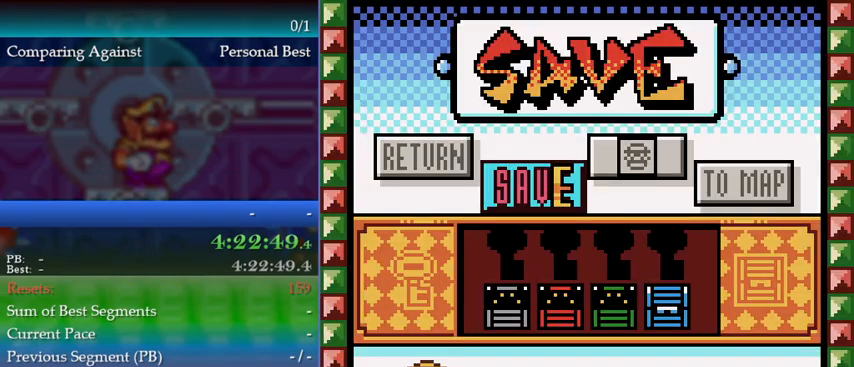
{"buttons": [], "events": [[67, "A", "up"], [100, "A", "down"], [133, "R1", "down"], [200, "A", "up"], [267, "R1", "up"]]}
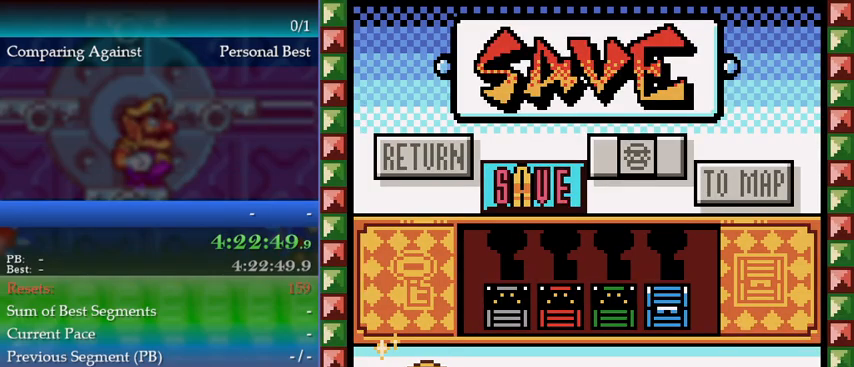
{"buttons": [], "events": []}
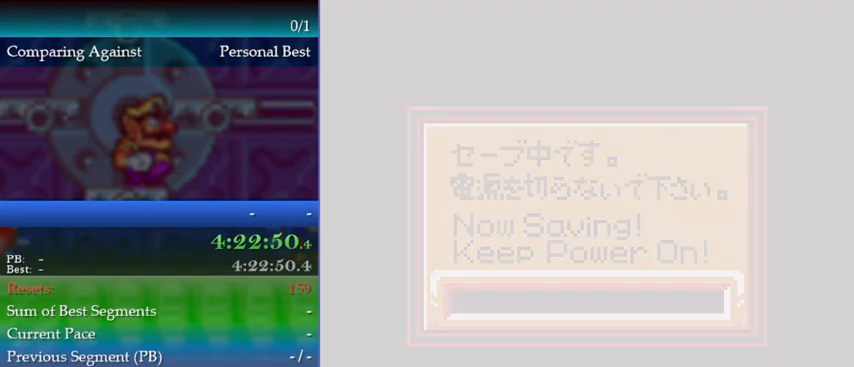
{"buttons": [], "events": []}
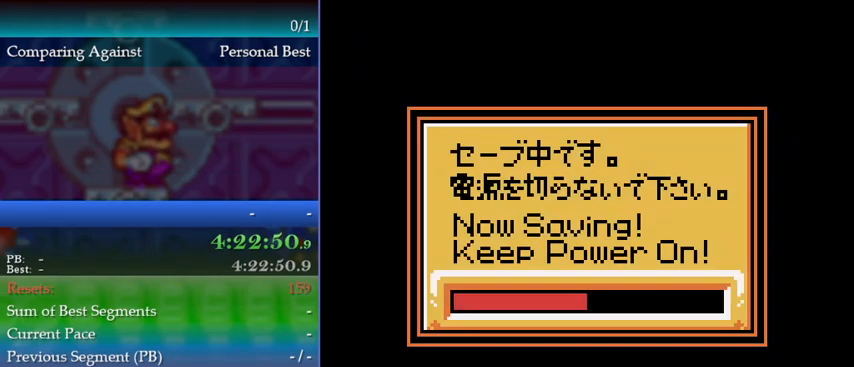
{"buttons": ["A"], "events": [[33, "A", "down"], [100, "A", "up"], [167, "A", "down"], [233, "A", "up"], [267, "A", "down"], [300, "A", "up"], [367, "A", "down"], [433, "A", "up"], [500, "A", "down"]]}
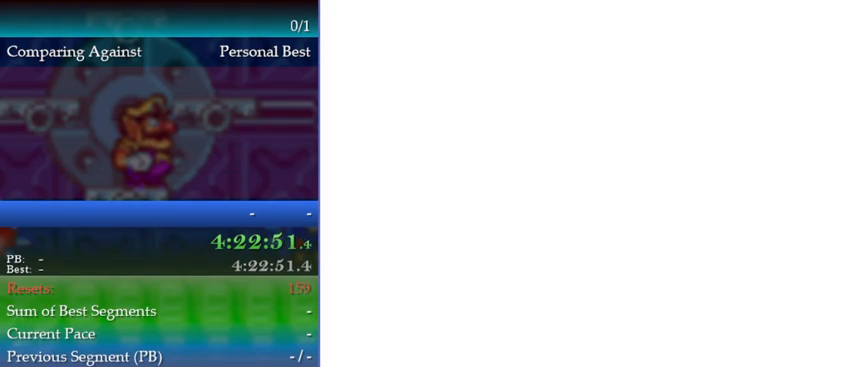
{"buttons": ["A"], "events": [[67, "A", "up"], [133, "A", "down"], [200, "A", "up"], [267, "A", "down"], [333, "A", "up"], [400, "A", "down"], [433, "A", "up"], [500, "A", "down"]]}
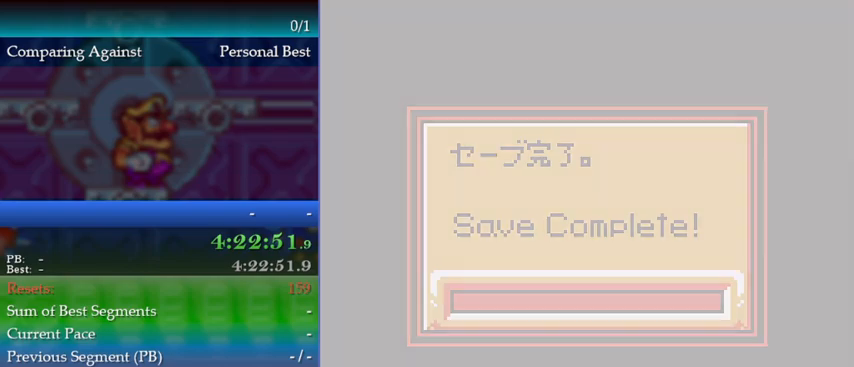
{"buttons": [], "events": [[67, "A", "up"], [133, "A", "down"], [200, "A", "up"], [233, "A", "down"], [333, "A", "up"]]}
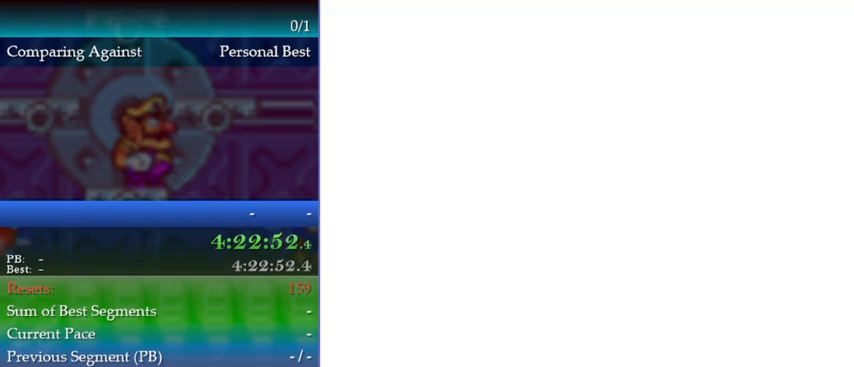
{"buttons": [], "events": []}
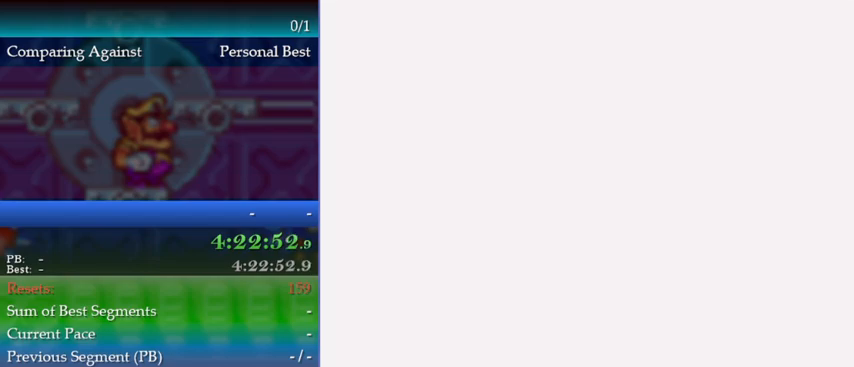
{"buttons": [], "events": []}
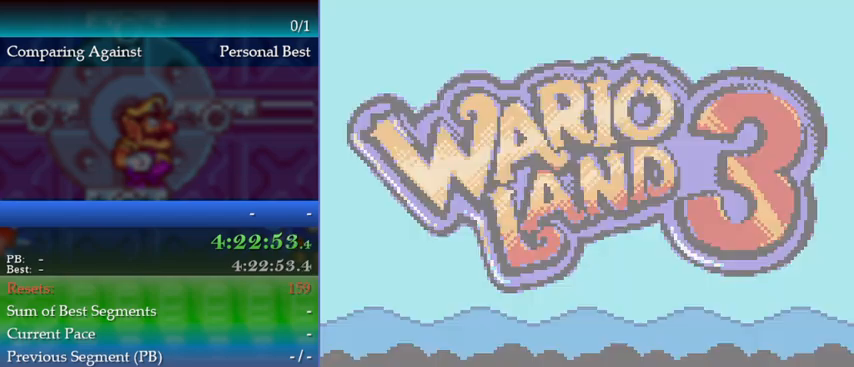
{"buttons": ["A"], "events": [[167, "A", "down"], [200, "A", "up"], [267, "A", "down"], [300, "A", "up"], [500, "A", "down"]]}
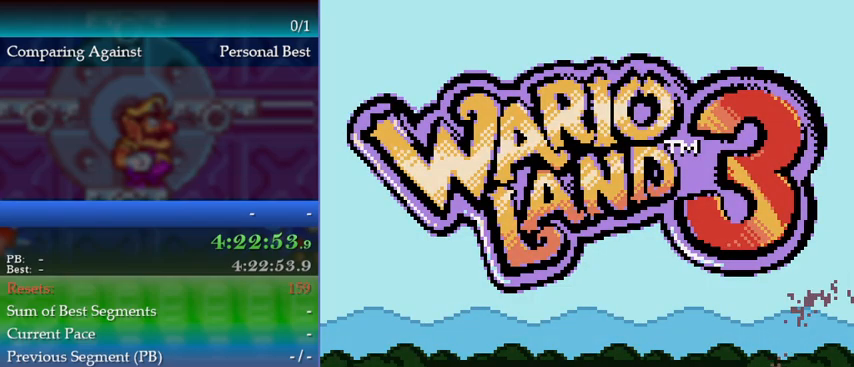
{"buttons": [], "events": [[33, "A", "up"], [100, "A", "down"], [133, "A", "up"]]}
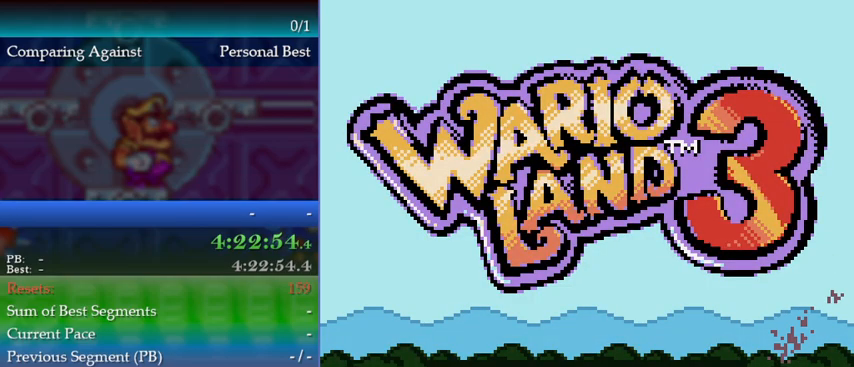
{"buttons": [], "events": []}
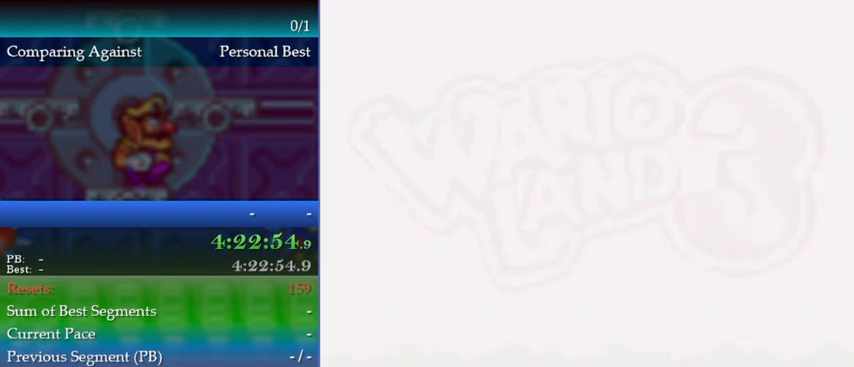
{"buttons": [], "events": []}
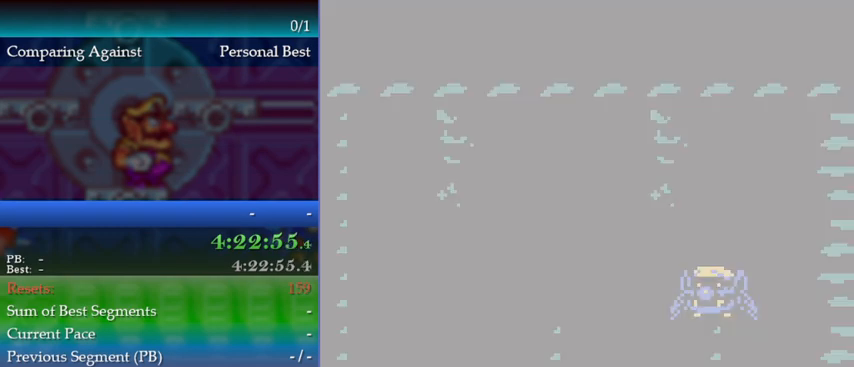
{"buttons": ["A"], "events": [[467, "A", "down"]]}
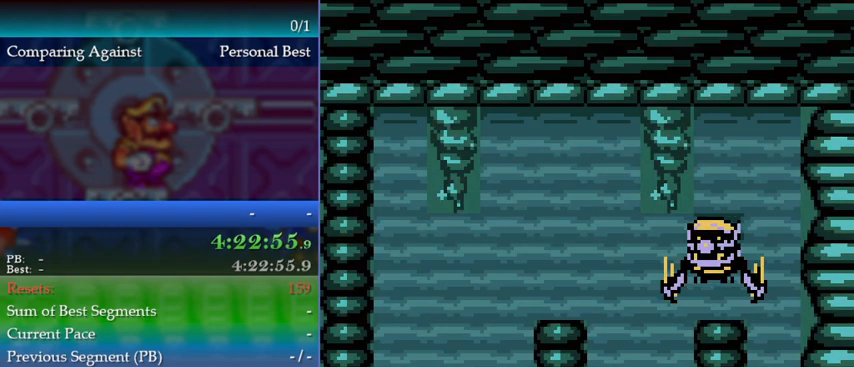
{"buttons": ["A"], "events": [[200, "A", "up"], [467, "A", "down"]]}
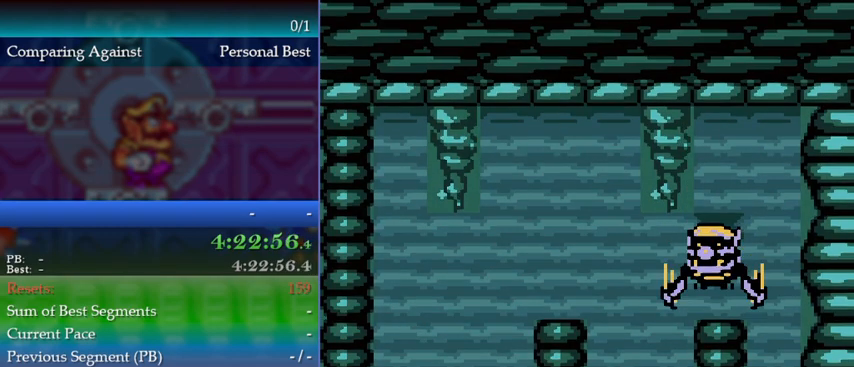
{"buttons": [], "events": [[233, "A", "up"]]}
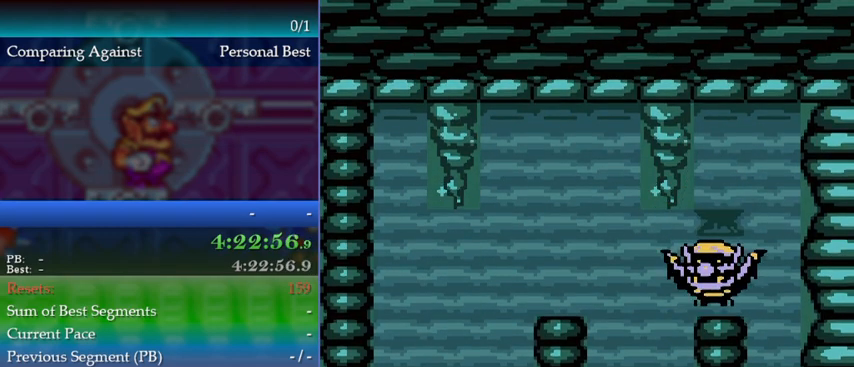
{"buttons": [], "events": [[33, "A", "down"], [233, "A", "up"]]}
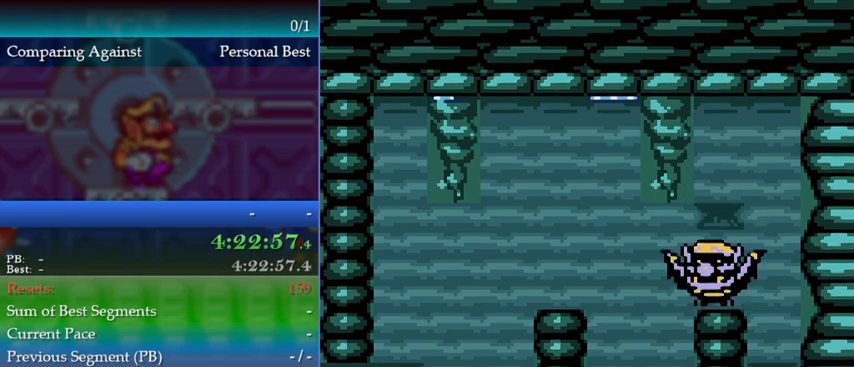
{"buttons": ["A"], "events": [[33, "A", "down"], [233, "A", "up"], [500, "A", "down"]]}
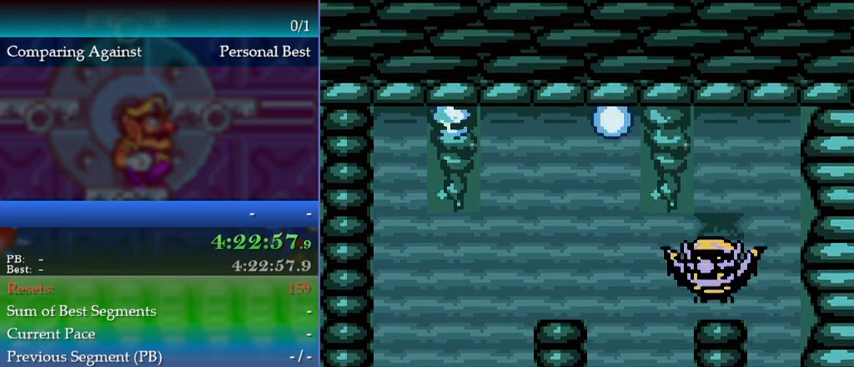
{"buttons": ["A", "DPAD_LEFT"], "events": [[167, "A", "up"], [500, "A", "down"], [500, "DPAD_LEFT", "down"]]}
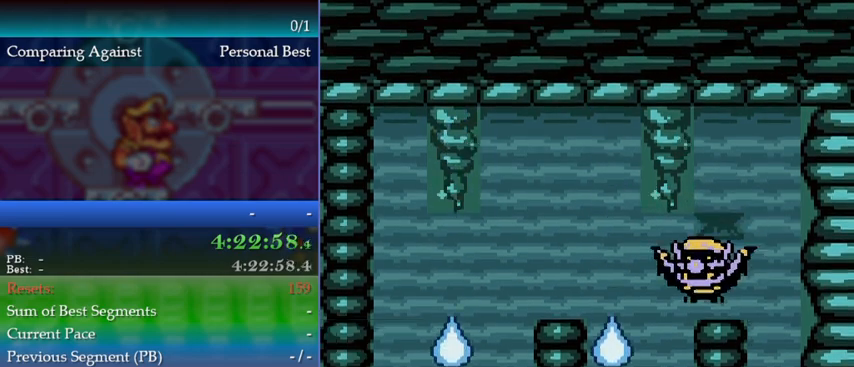
{"buttons": ["A", "DPAD_LEFT"], "events": [[267, "A", "up"], [500, "A", "down"]]}